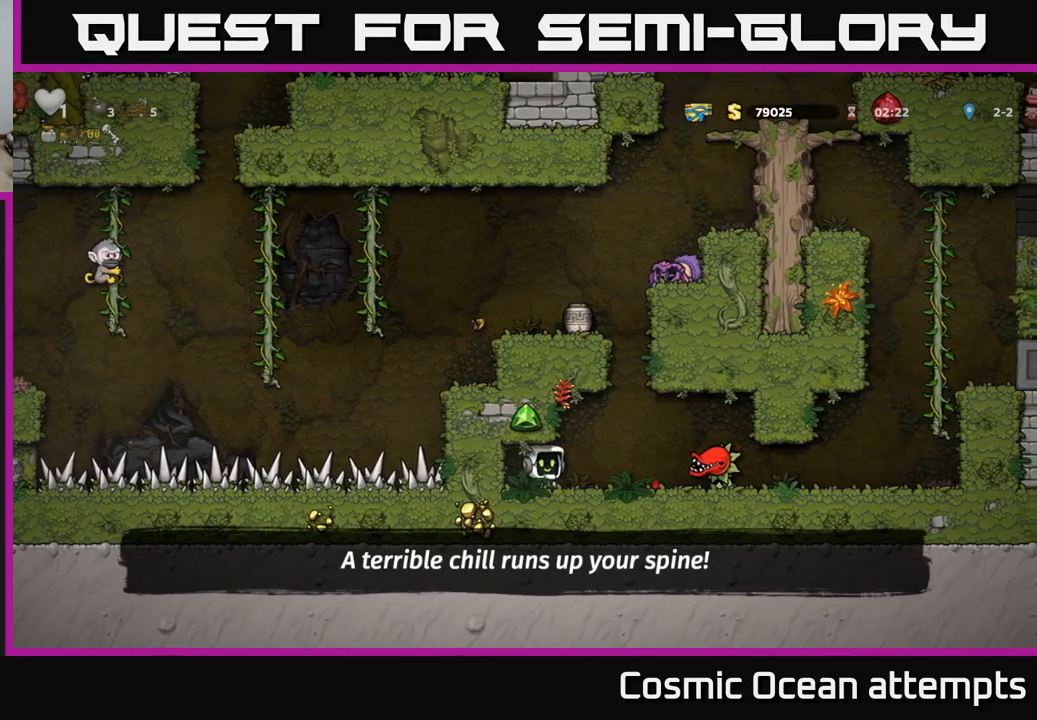
Gameplay with a controller (Xbox layout); each line is a JSON object with the inputs held at the frame after it. "events" lists button and stick changes between this image and that frame as [ms after this image, input, new state], when the widget could be followed in between.
{"buttons": ["DPAD_RIGHT"], "left_stick": "center", "right_stick": "center", "events": [[83, "DPAD_RIGHT", "down"], [117, "X", "down"], [233, "X", "up"]]}
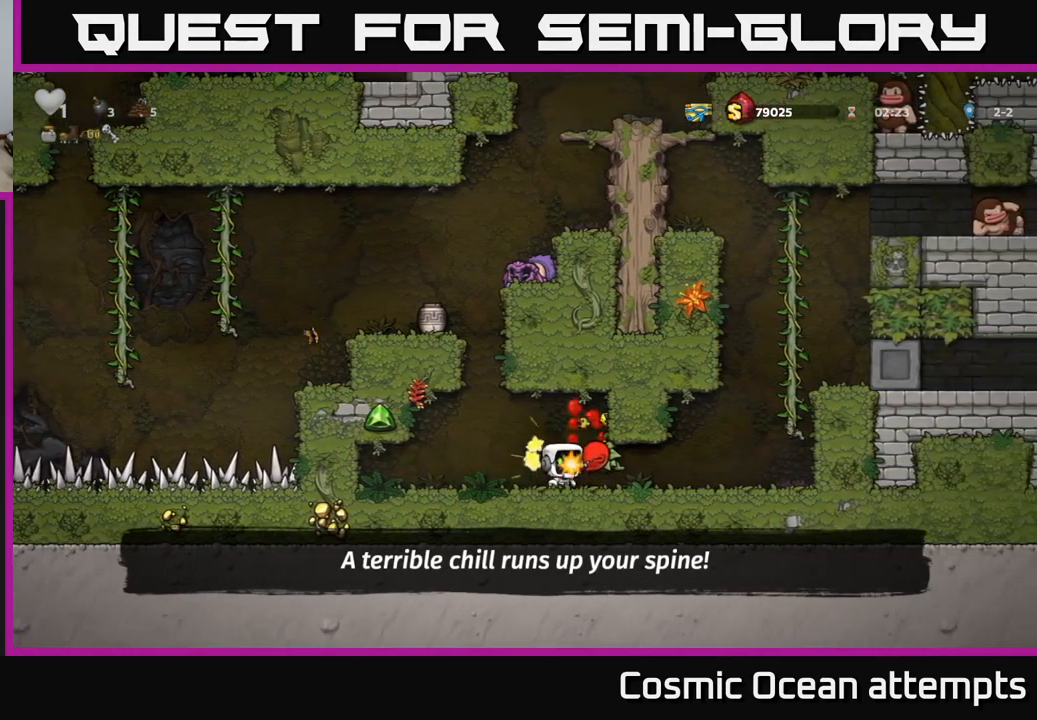
{"buttons": ["DPAD_UP"], "left_stick": "center", "right_stick": "center", "events": [[283, "A", "down"], [417, "DPAD_UP", "down"], [467, "DPAD_RIGHT", "up"], [483, "A", "up"]]}
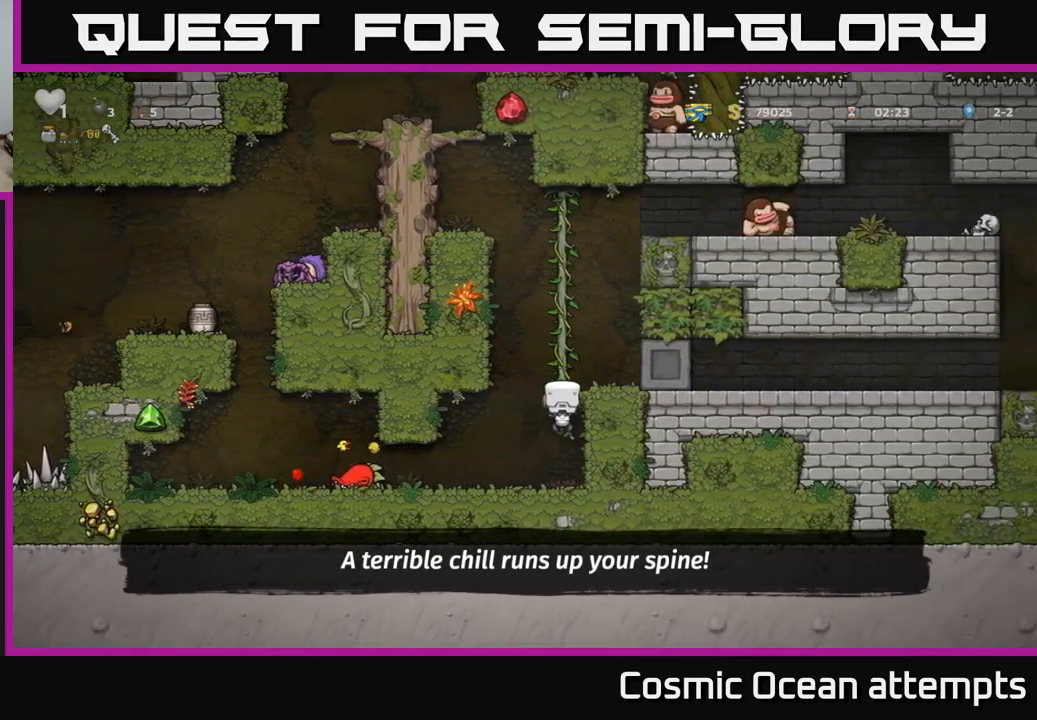
{"buttons": ["DPAD_UP"], "left_stick": "center", "right_stick": "center", "events": []}
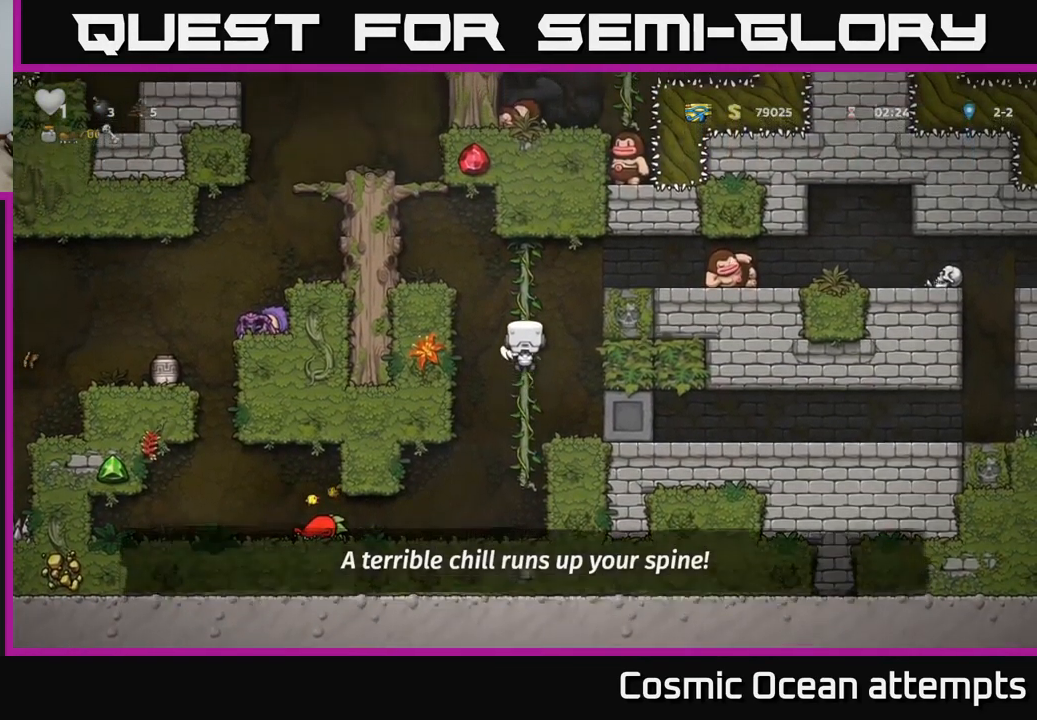
{"buttons": ["DPAD_RIGHT"], "left_stick": "center", "right_stick": "center", "events": [[133, "A", "down"], [133, "DPAD_RIGHT", "down"], [150, "DPAD_UP", "up"], [233, "X", "down"], [483, "A", "up"], [483, "X", "up"]]}
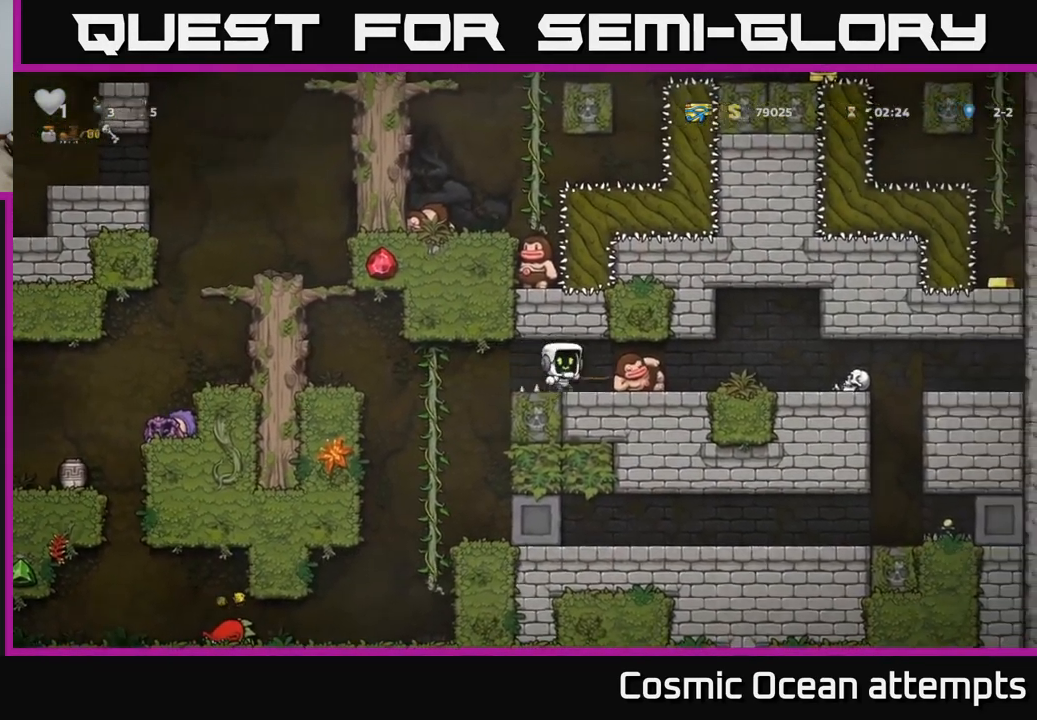
{"buttons": [], "left_stick": "center", "right_stick": "center", "events": [[433, "DPAD_RIGHT", "up"]]}
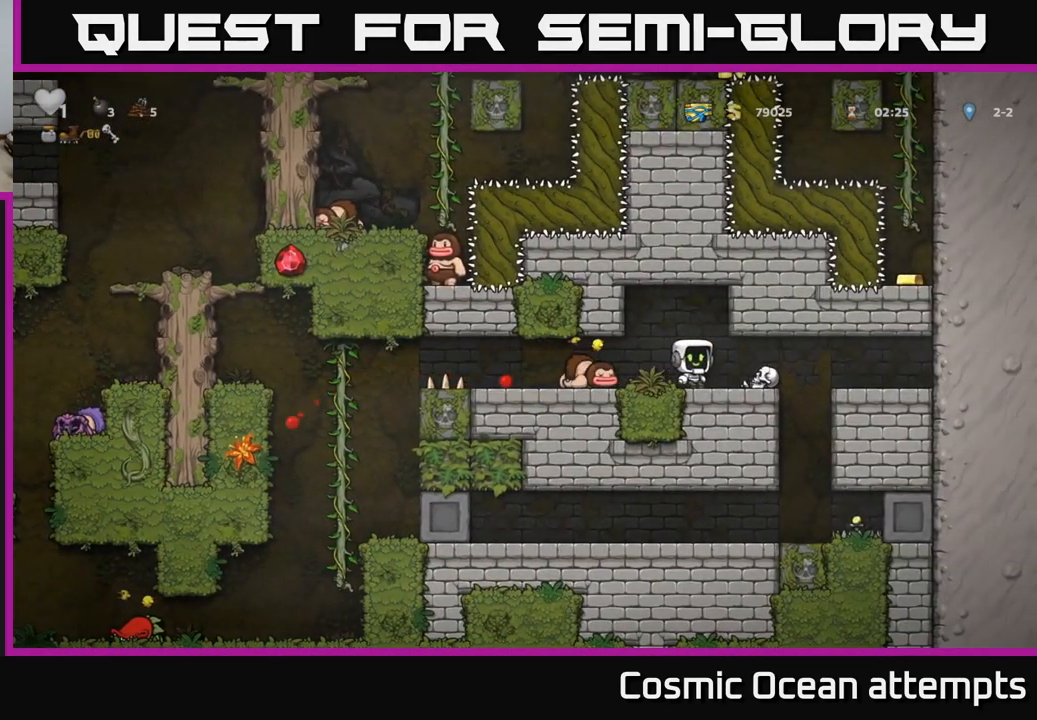
{"buttons": [], "left_stick": "center", "right_stick": "center", "events": [[83, "DPAD_LEFT", "down"], [284, "DPAD_LEFT", "up"]]}
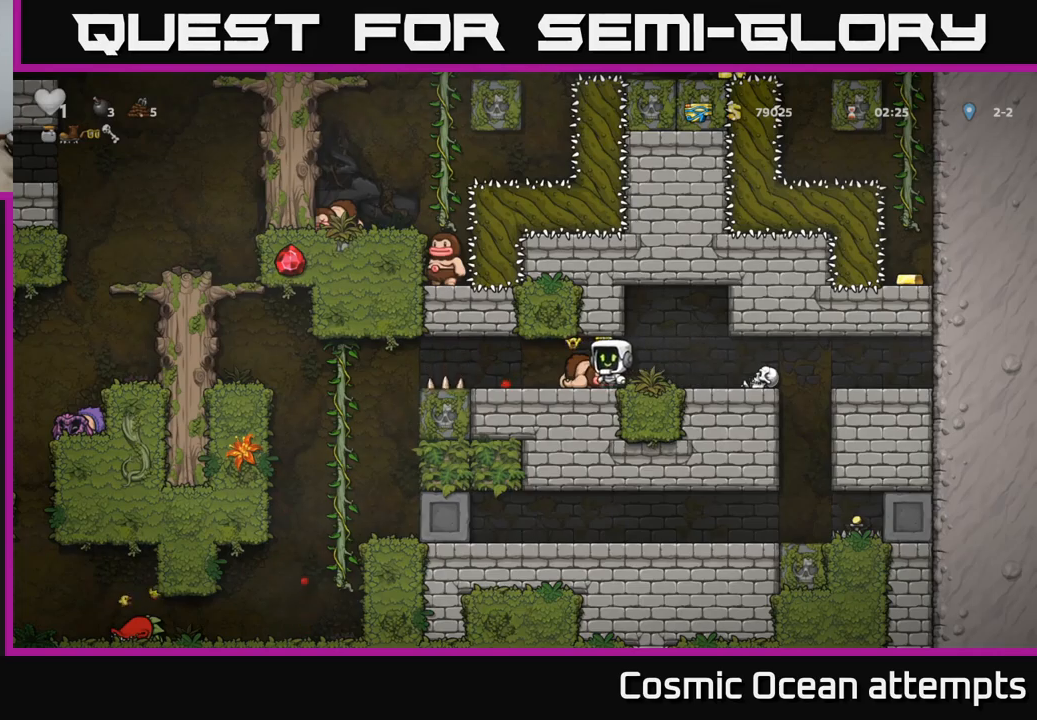
{"buttons": ["X", "DPAD_RIGHT"], "left_stick": "center", "right_stick": "center", "events": [[284, "DPAD_DOWN", "down"], [334, "X", "down"], [384, "DPAD_RIGHT", "down"], [417, "DPAD_DOWN", "up"], [417, "X", "up"], [500, "X", "down"]]}
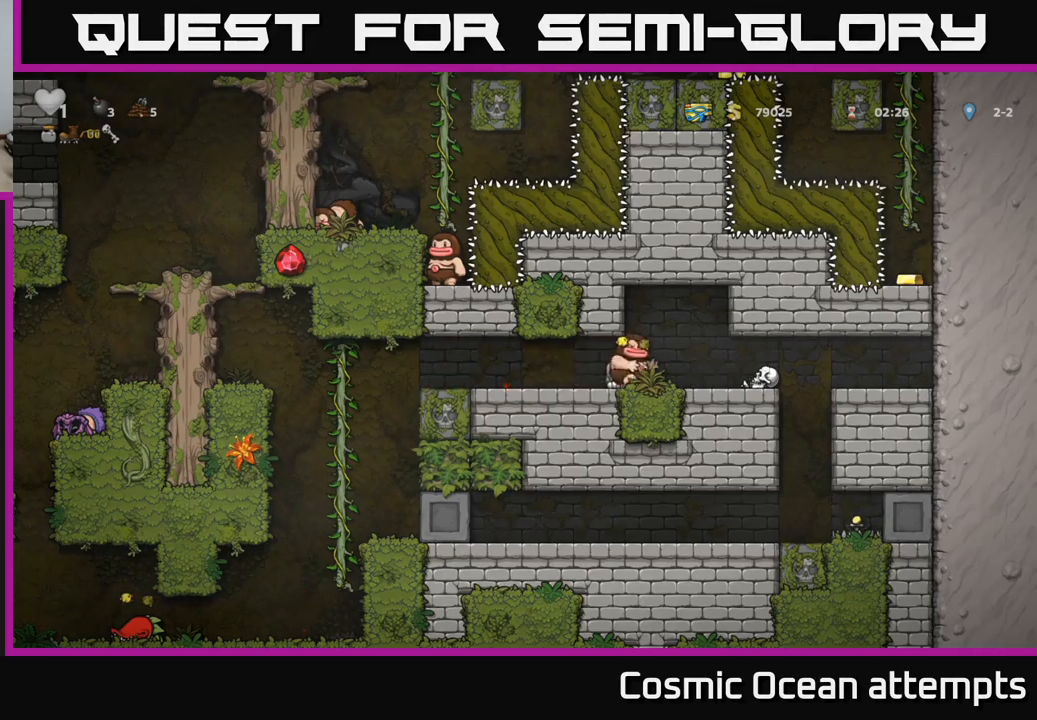
{"buttons": ["DPAD_LEFT"], "left_stick": "center", "right_stick": "center", "events": [[17, "DPAD_RIGHT", "up"], [50, "DPAD_LEFT", "down"], [67, "X", "up"]]}
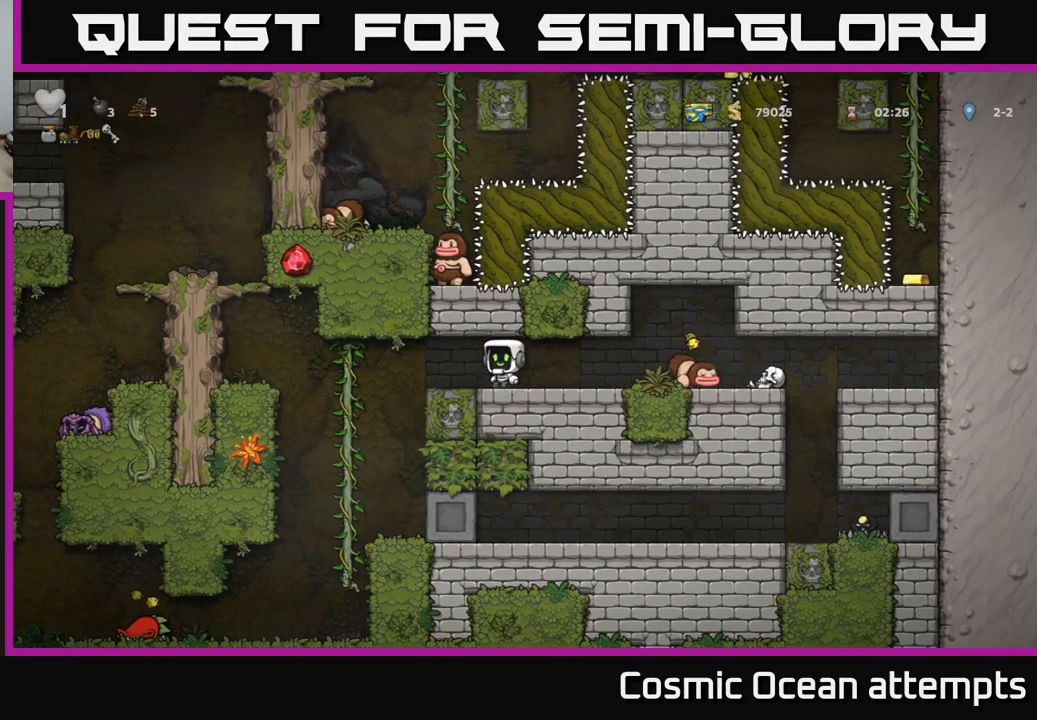
{"buttons": ["A", "DPAD_LEFT"], "left_stick": "center", "right_stick": "center", "events": [[267, "DPAD_UP", "down"], [284, "DPAD_LEFT", "up"], [350, "DPAD_LEFT", "down"], [367, "DPAD_UP", "up"], [400, "A", "down"]]}
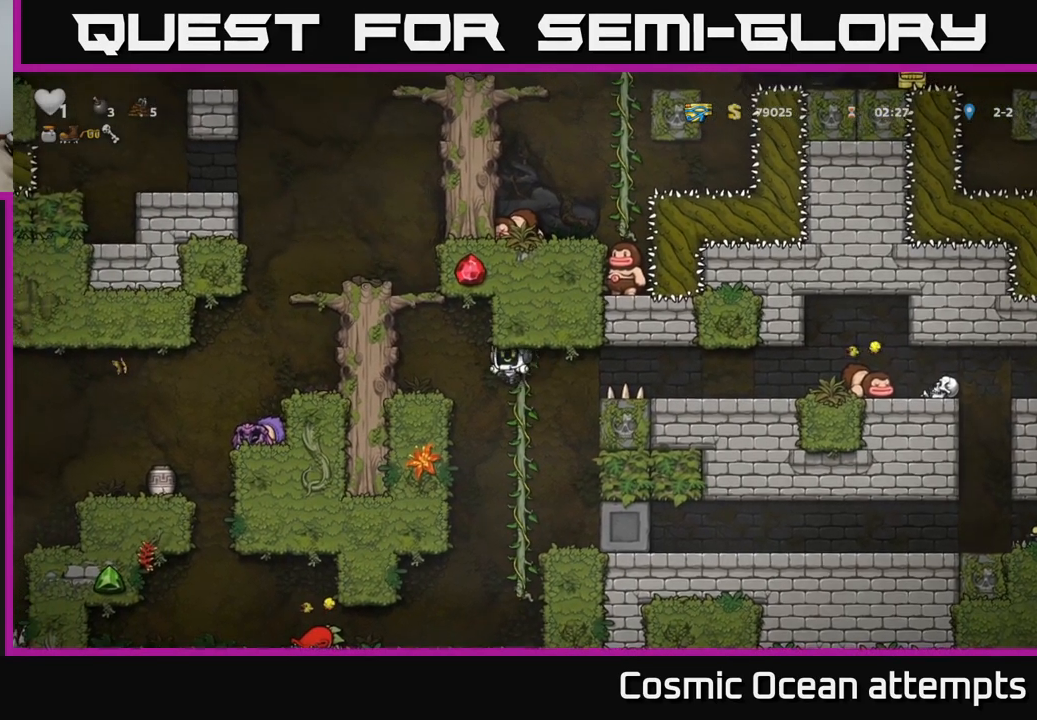
{"buttons": ["DPAD_LEFT"], "left_stick": "center", "right_stick": "center", "events": [[84, "A", "up"], [234, "A", "down"], [450, "A", "up"]]}
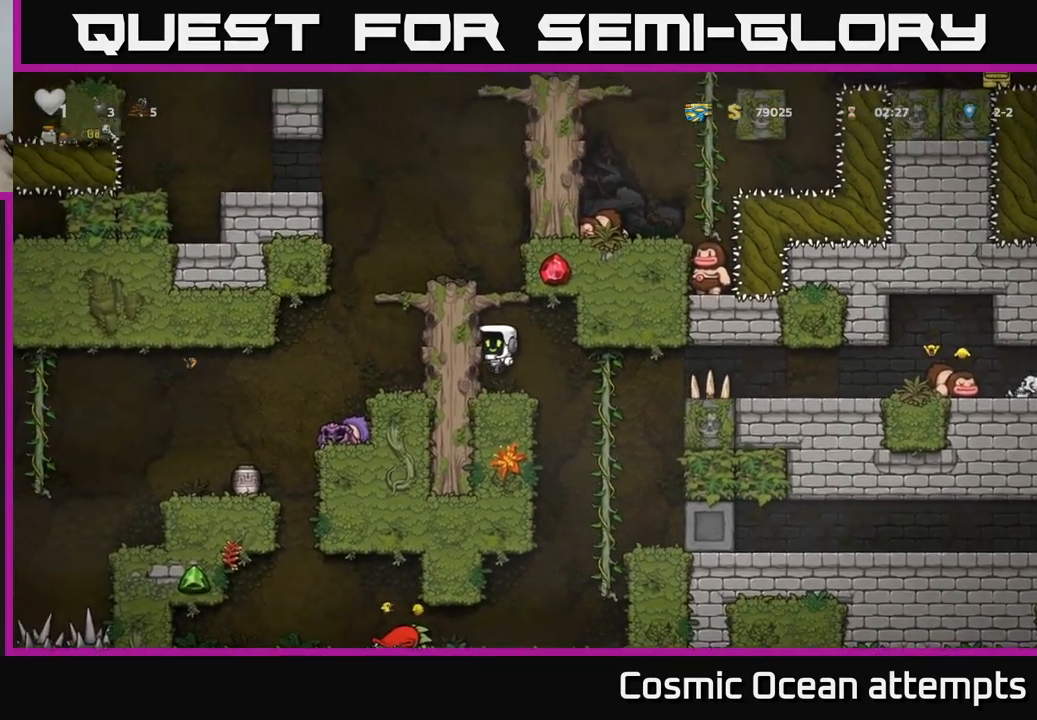
{"buttons": ["A", "DPAD_LEFT"], "left_stick": "center", "right_stick": "center", "events": [[134, "A", "down"], [267, "A", "up"], [450, "A", "down"]]}
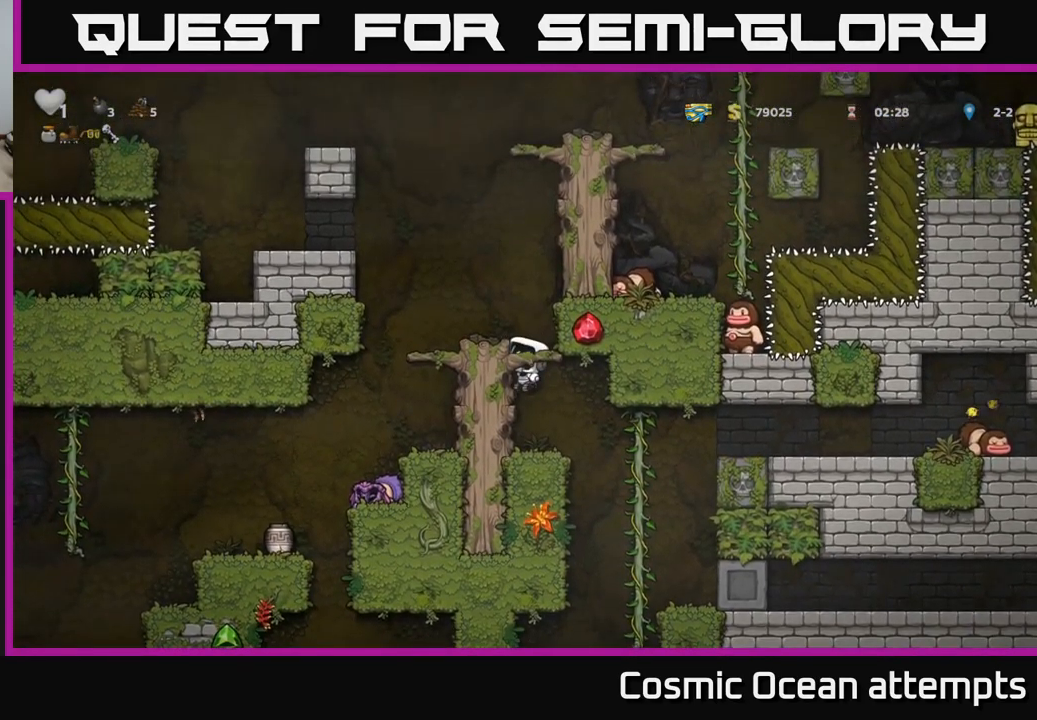
{"buttons": ["A", "DPAD_LEFT"], "left_stick": "center", "right_stick": "center", "events": [[84, "A", "up"], [117, "DPAD_LEFT", "up"], [267, "DPAD_LEFT", "down"], [384, "A", "down"]]}
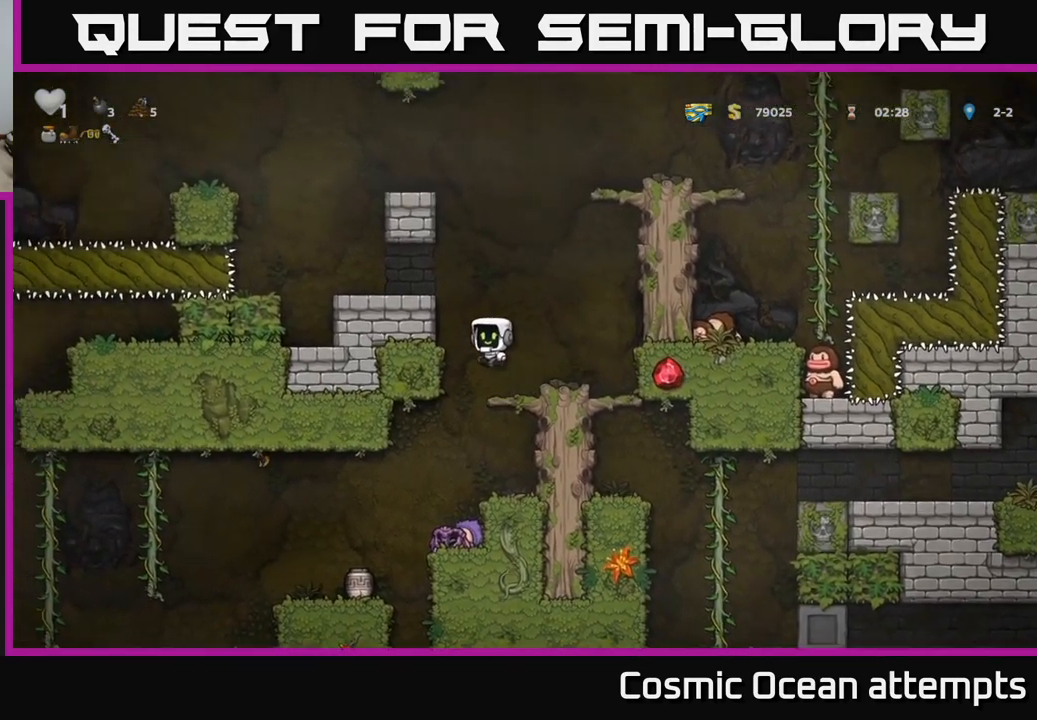
{"buttons": ["DPAD_LEFT"], "left_stick": "center", "right_stick": "center", "events": [[50, "A", "up"], [200, "A", "down"], [334, "A", "up"]]}
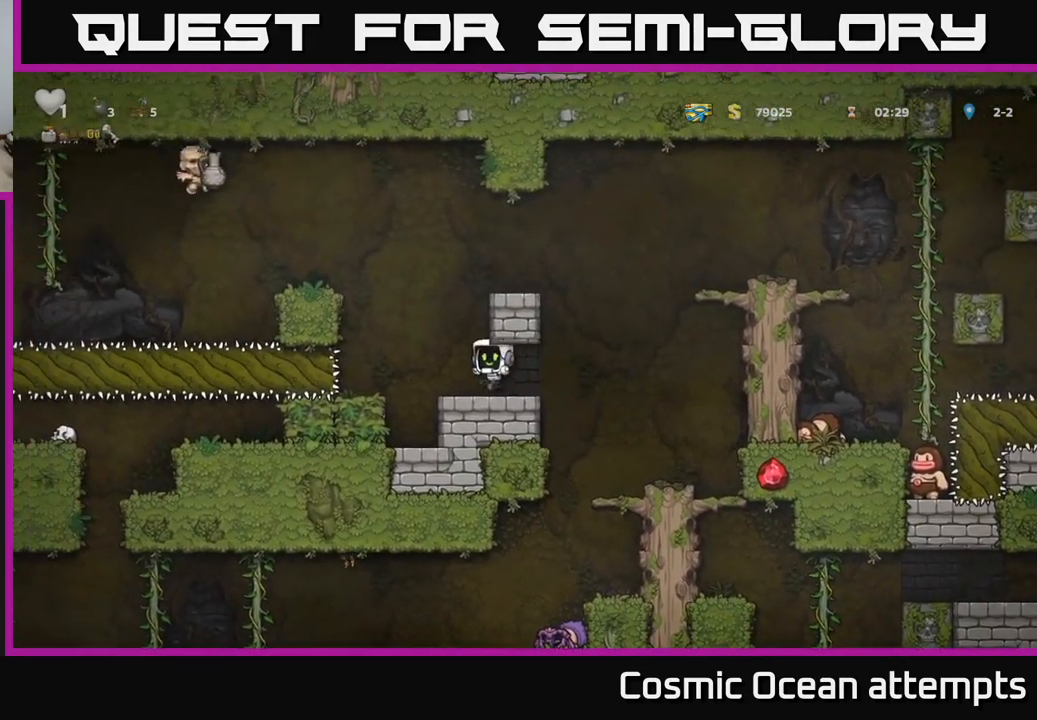
{"buttons": ["A", "DPAD_LEFT"], "left_stick": "center", "right_stick": "center", "events": [[84, "A", "down"], [334, "A", "up"], [484, "A", "down"]]}
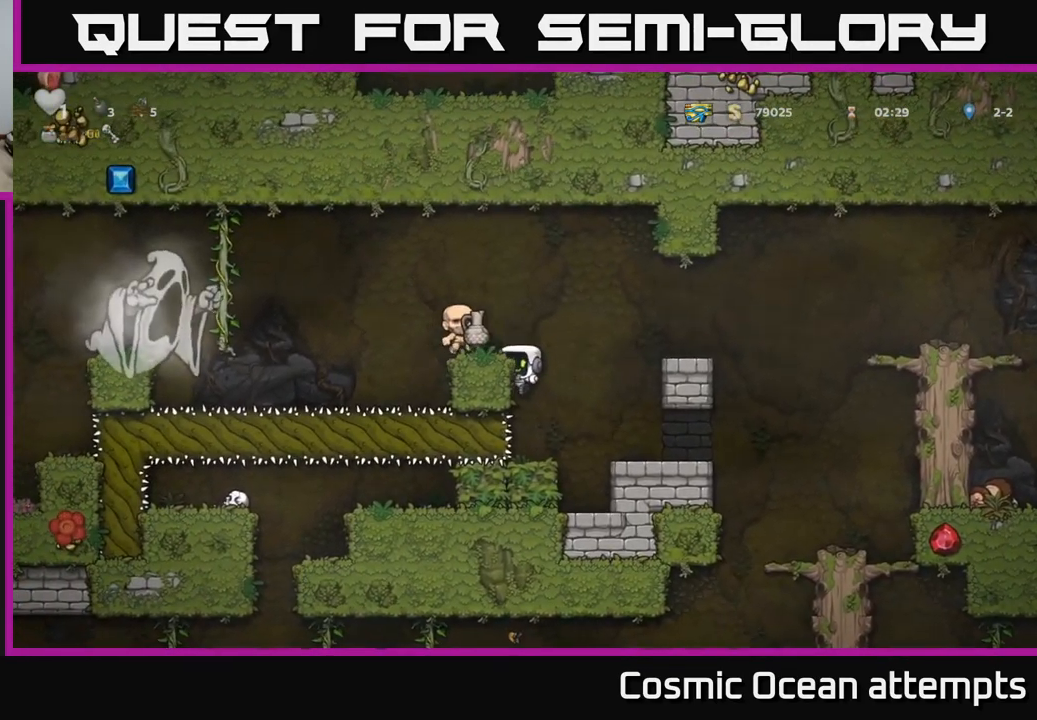
{"buttons": [], "left_stick": "center", "right_stick": "center", "events": [[117, "A", "up"], [134, "DPAD_LEFT", "up"]]}
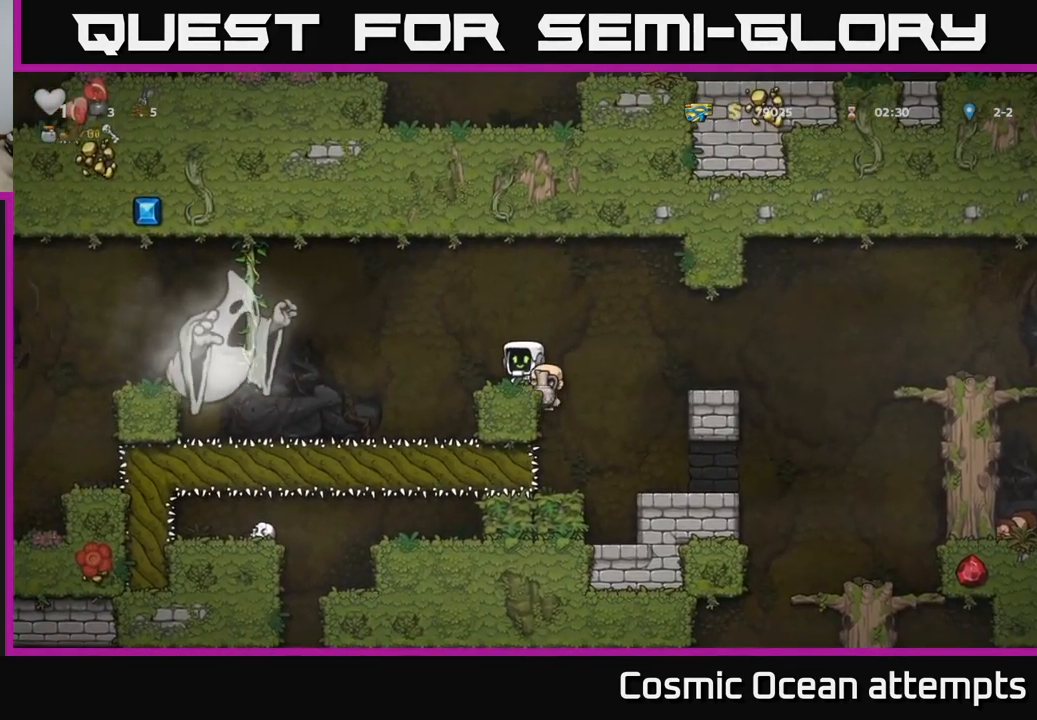
{"buttons": ["A"], "left_stick": "center", "right_stick": "center", "events": [[250, "DPAD_LEFT", "down"], [316, "A", "down"], [316, "DPAD_LEFT", "up"]]}
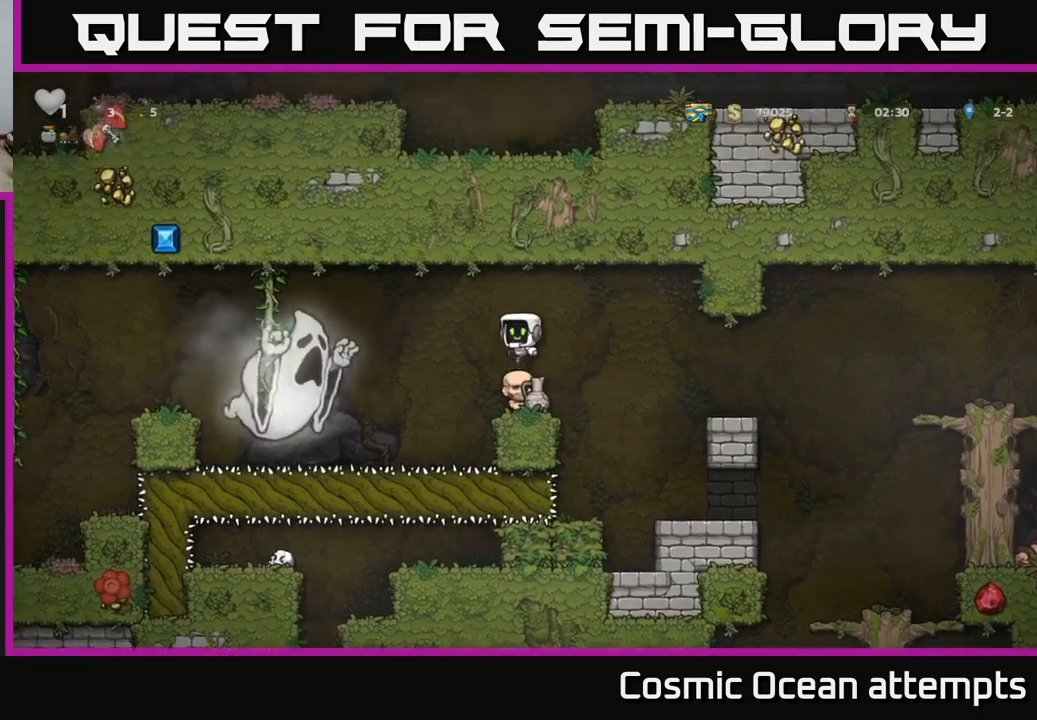
{"buttons": ["DPAD_RIGHT"], "left_stick": "center", "right_stick": "center", "events": [[116, "A", "up"], [383, "DPAD_RIGHT", "down"]]}
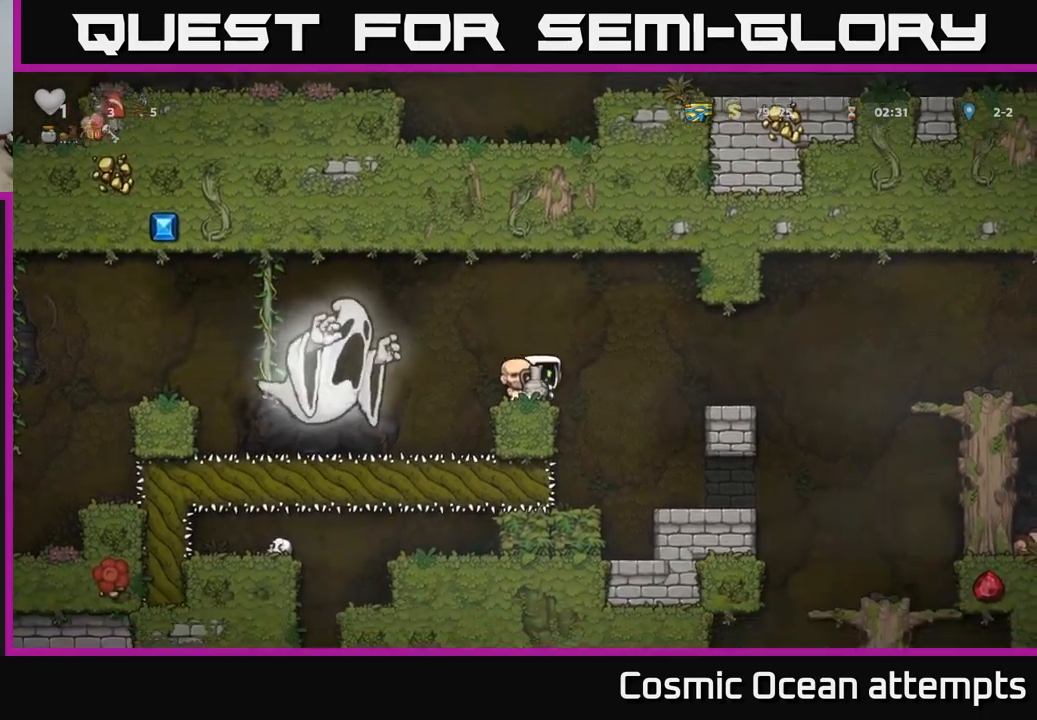
{"buttons": ["DPAD_RIGHT"], "left_stick": "center", "right_stick": "center", "events": [[16, "A", "down"], [150, "A", "up"]]}
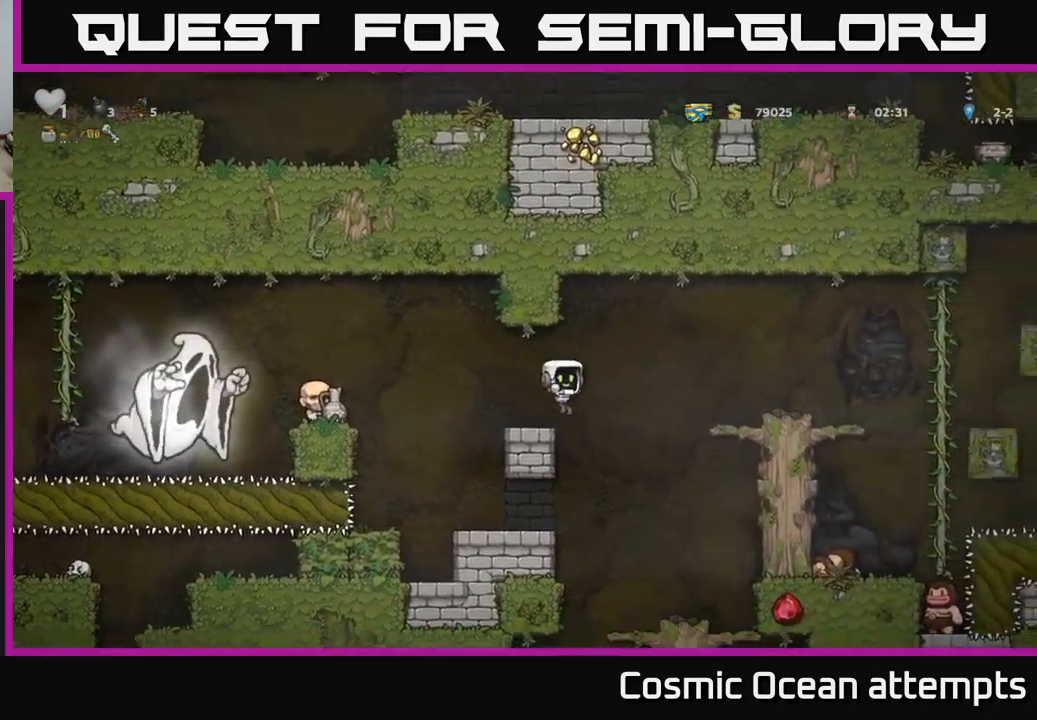
{"buttons": ["DPAD_LEFT"], "left_stick": "center", "right_stick": "center", "events": [[250, "DPAD_RIGHT", "up"], [300, "DPAD_LEFT", "down"]]}
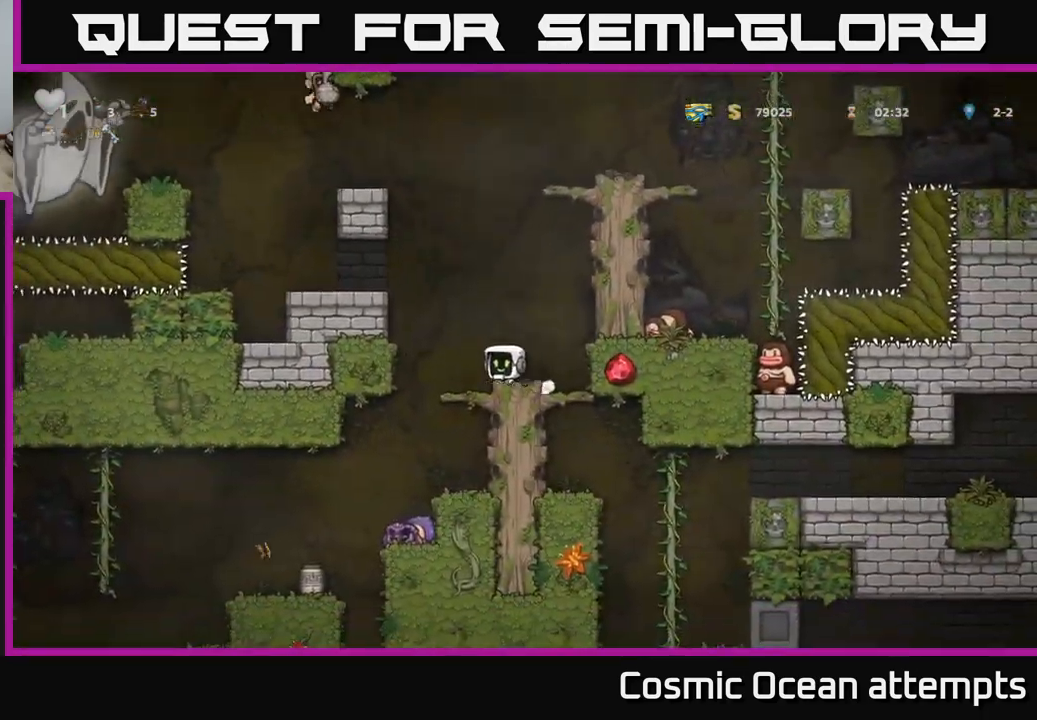
{"buttons": [], "left_stick": "center", "right_stick": "center", "events": [[133, "DPAD_LEFT", "up"]]}
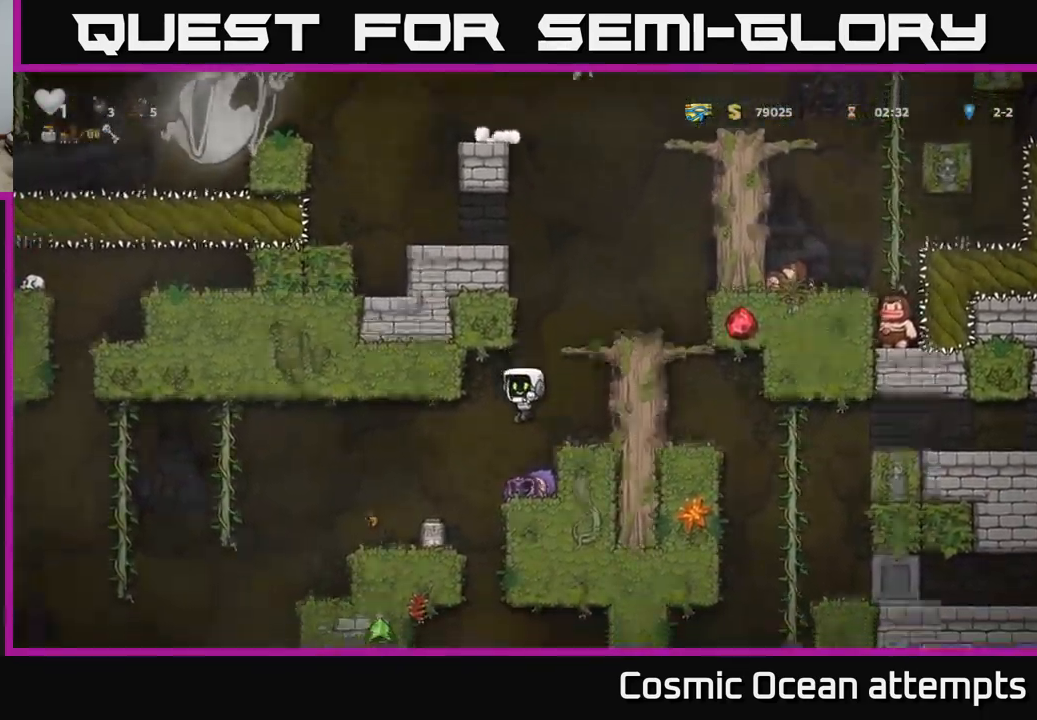
{"buttons": [], "left_stick": "center", "right_stick": "center", "events": [[16, "DPAD_LEFT", "down"], [183, "A", "down"], [266, "A", "up"], [366, "DPAD_LEFT", "up"], [400, "DPAD_RIGHT", "down"], [466, "DPAD_RIGHT", "up"]]}
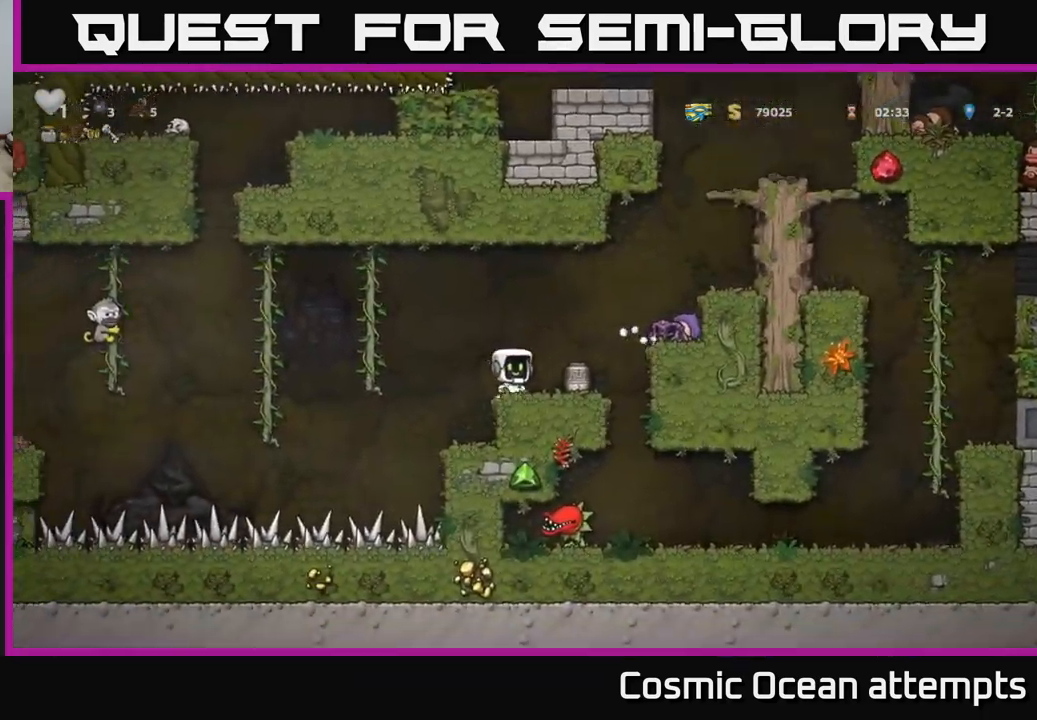
{"buttons": ["DPAD_UP", "DPAD_LEFT"], "left_stick": "center", "right_stick": "center", "events": [[166, "DPAD_LEFT", "down"], [216, "A", "down"], [500, "A", "up"], [500, "DPAD_UP", "down"]]}
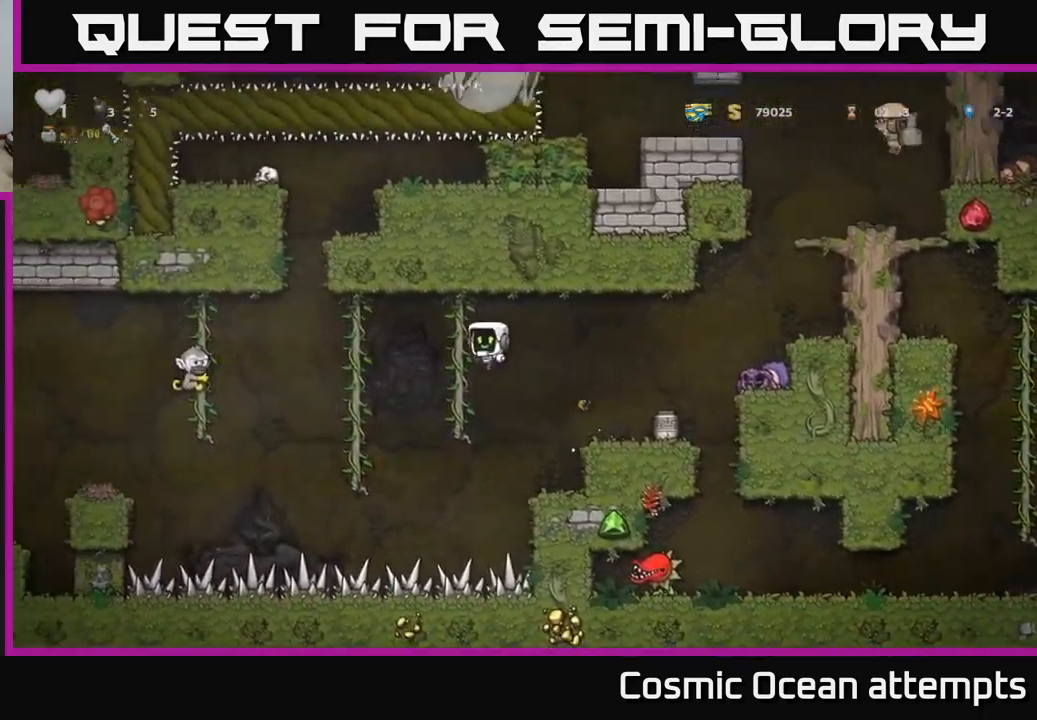
{"buttons": [], "left_stick": "center", "right_stick": "center", "events": [[133, "DPAD_LEFT", "up"], [216, "DPAD_UP", "up"]]}
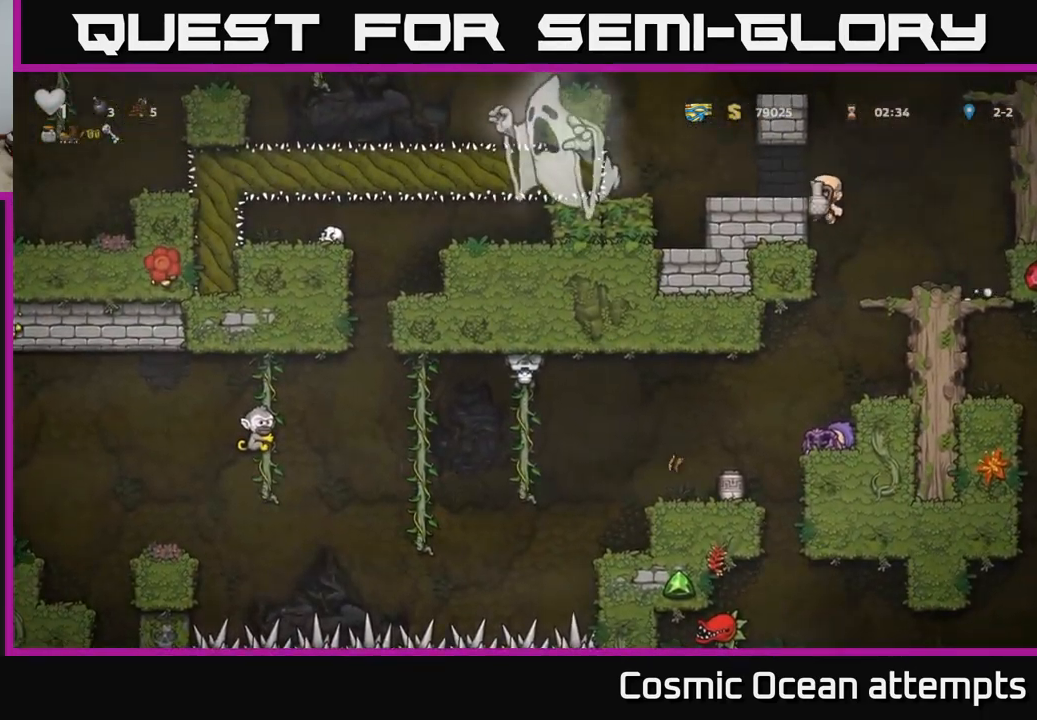
{"buttons": ["DPAD_DOWN"], "left_stick": "center", "right_stick": "center", "events": [[250, "DPAD_DOWN", "down"]]}
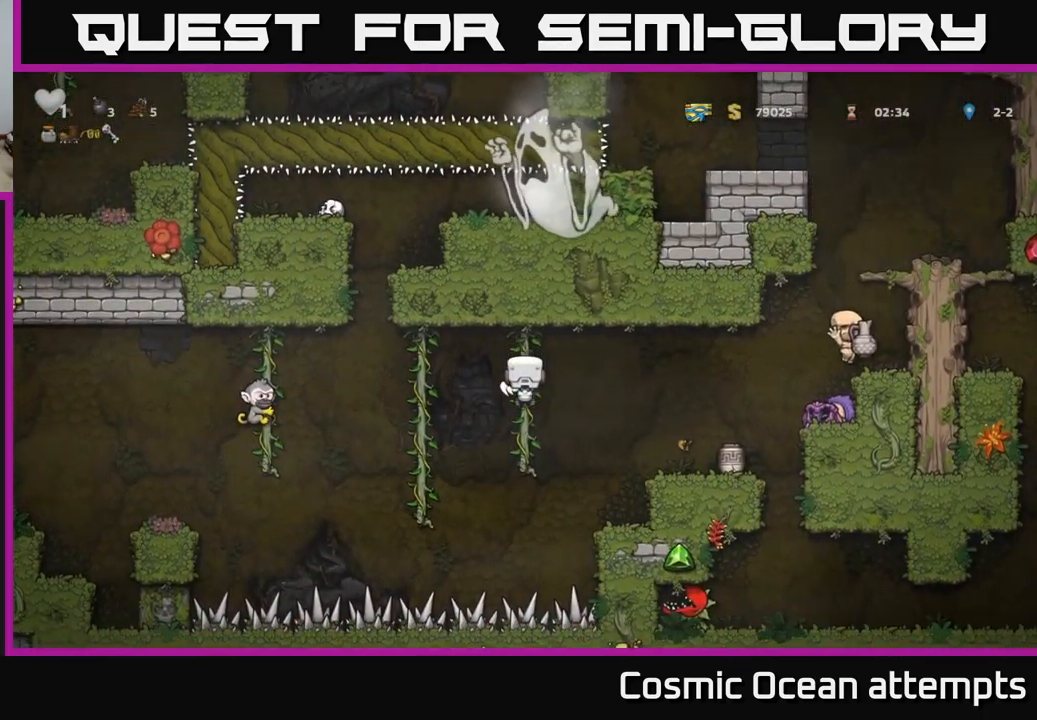
{"buttons": [], "left_stick": "center", "right_stick": "center", "events": [[83, "DPAD_DOWN", "up"], [350, "DPAD_DOWN", "down"], [416, "DPAD_DOWN", "up"]]}
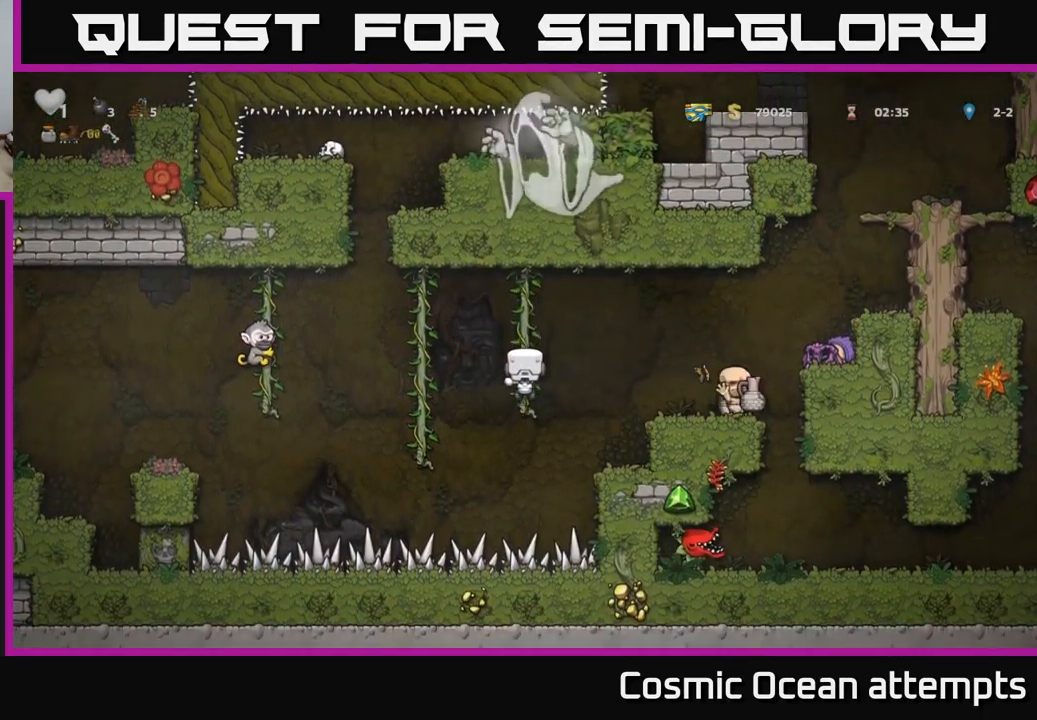
{"buttons": ["A", "DPAD_RIGHT"], "left_stick": "center", "right_stick": "center", "events": [[433, "DPAD_RIGHT", "down"], [450, "A", "down"]]}
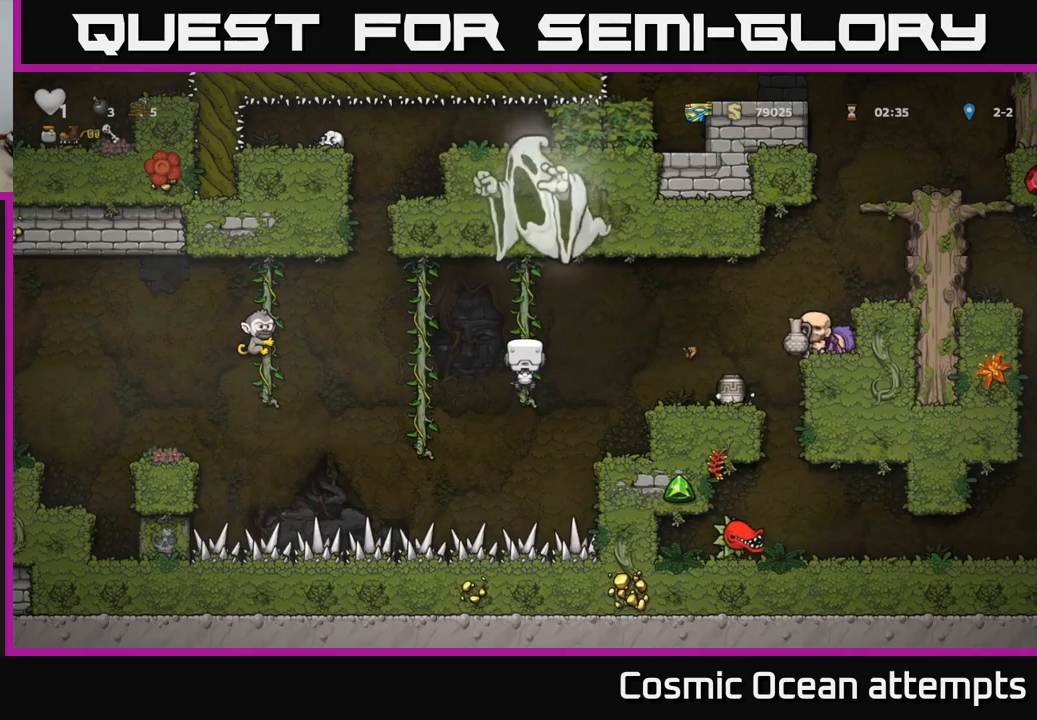
{"buttons": ["A", "DPAD_RIGHT"], "left_stick": "center", "right_stick": "center", "events": [[33, "A", "up"], [300, "DPAD_RIGHT", "up"], [450, "DPAD_RIGHT", "down"], [500, "A", "down"]]}
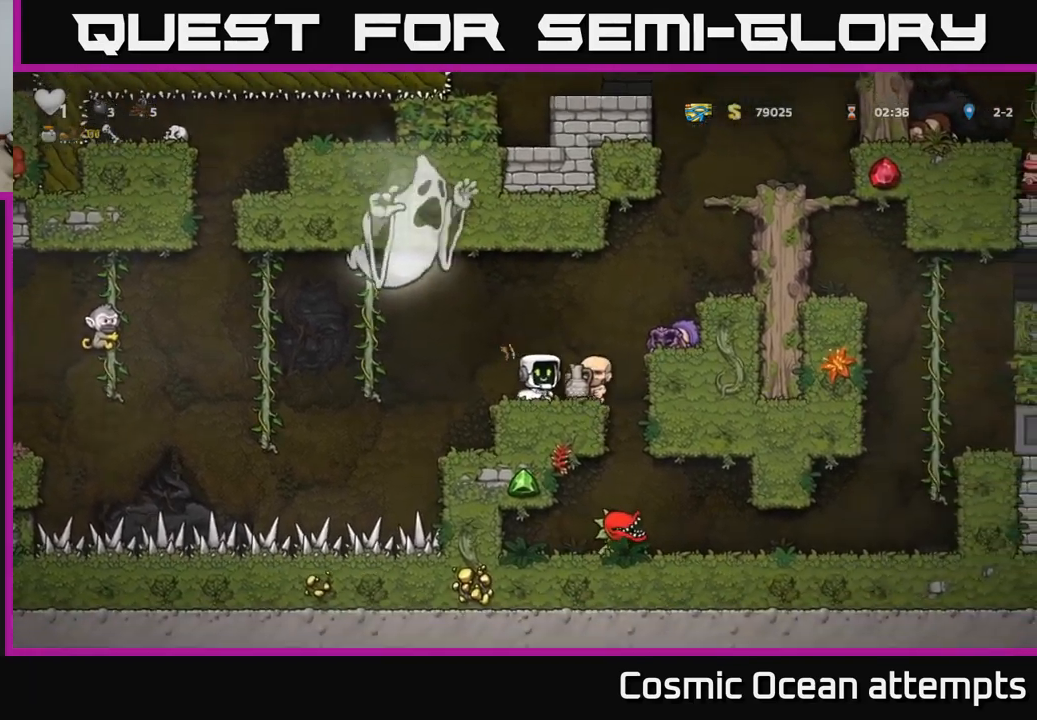
{"buttons": ["A", "DPAD_RIGHT"], "left_stick": "center", "right_stick": "center", "events": [[283, "A", "up"], [400, "A", "down"]]}
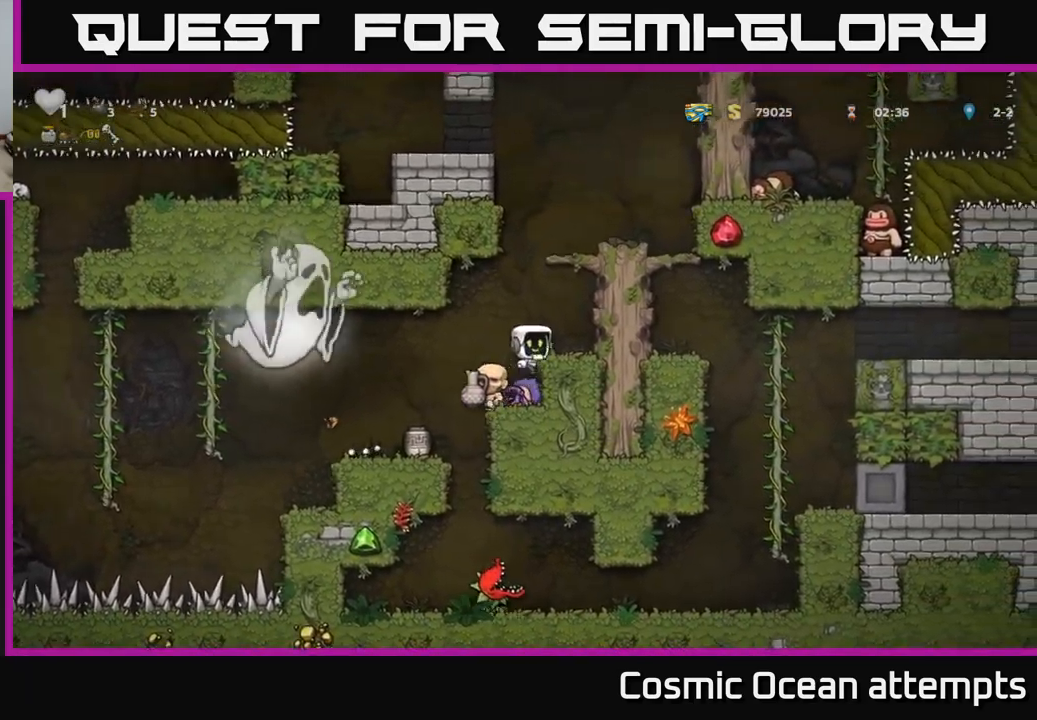
{"buttons": ["DPAD_RIGHT"], "left_stick": "center", "right_stick": "center", "events": [[17, "A", "up"], [250, "A", "down"], [383, "A", "up"]]}
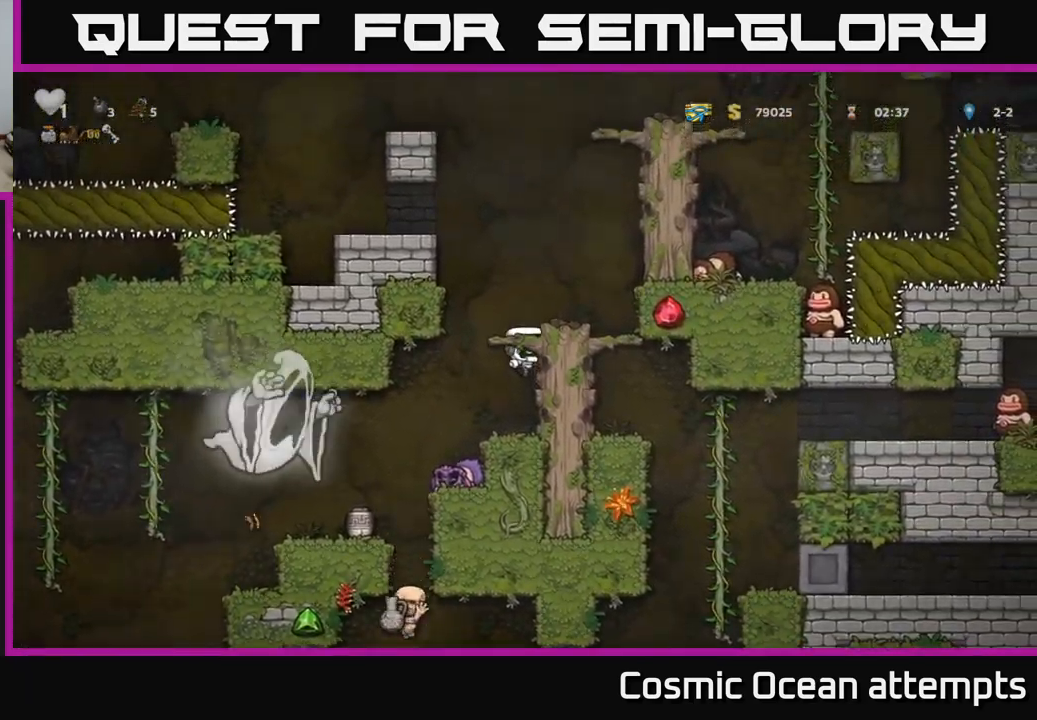
{"buttons": ["DPAD_LEFT"], "left_stick": "center", "right_stick": "center", "events": [[83, "A", "down"], [217, "A", "up"], [333, "DPAD_RIGHT", "up"], [400, "DPAD_LEFT", "down"]]}